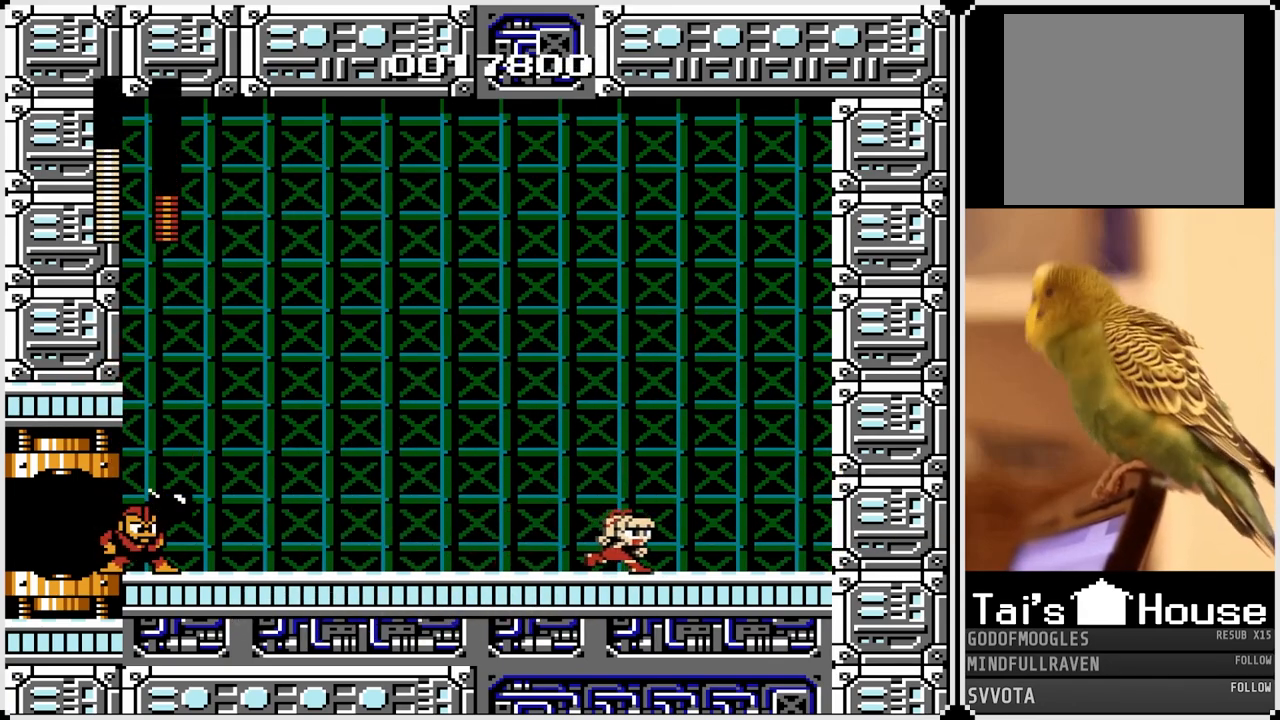
Gameplay with a controller (PlayStation layout); each line is a JSON object with the inputs held at the frame after it. "events" lists button and stick changes between this image and that frame as [ms after this image, input, new state], when the widget could be followed in between.
{"buttons": ["DPAD_RIGHT"], "left_stick": "center", "right_stick": "center", "events": [[50, "DPAD_LEFT", "down"], [50, "DPAD_RIGHT", "up"], [100, "SQUARE", "down"], [200, "SQUARE", "up"], [233, "DPAD_LEFT", "up"], [233, "DPAD_RIGHT", "down"]]}
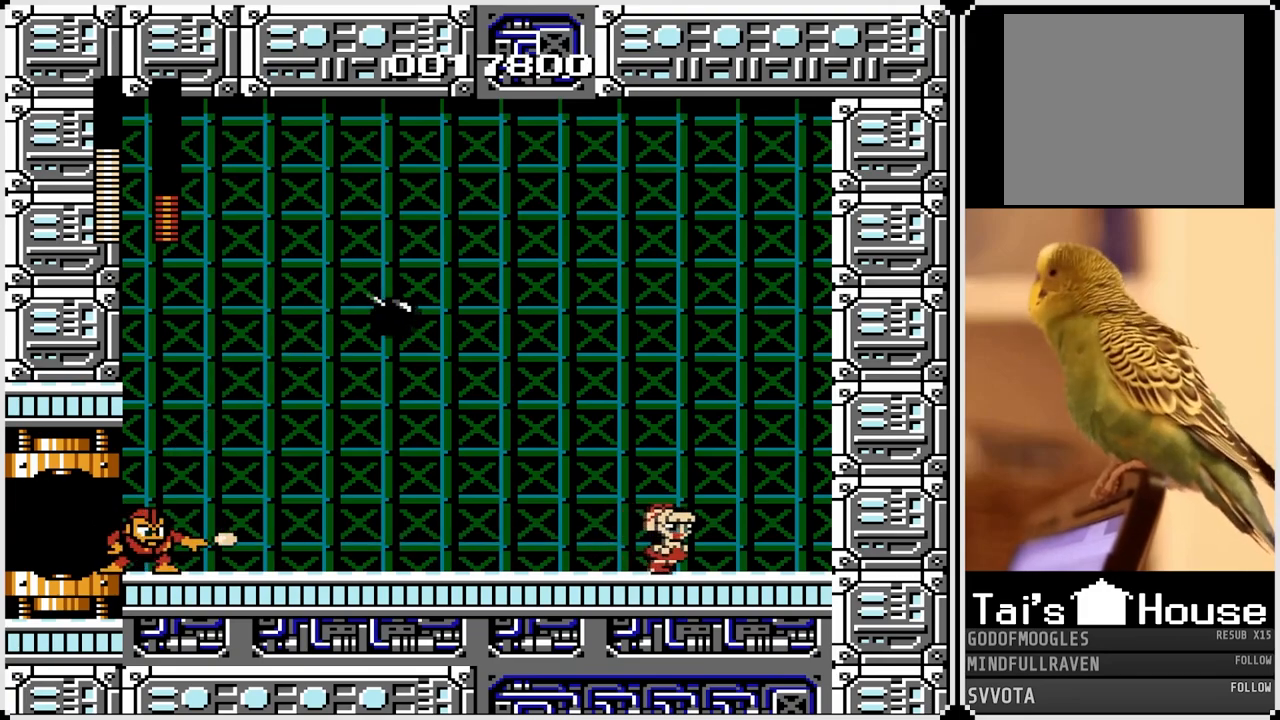
{"buttons": ["CROSS", "DPAD_RIGHT"], "left_stick": "center", "right_stick": "center", "events": [[133, "DPAD_RIGHT", "up"], [150, "DPAD_LEFT", "down"], [233, "SQUARE", "down"], [317, "DPAD_LEFT", "up"], [317, "DPAD_RIGHT", "down"], [333, "SQUARE", "up"], [350, "CROSS", "down"]]}
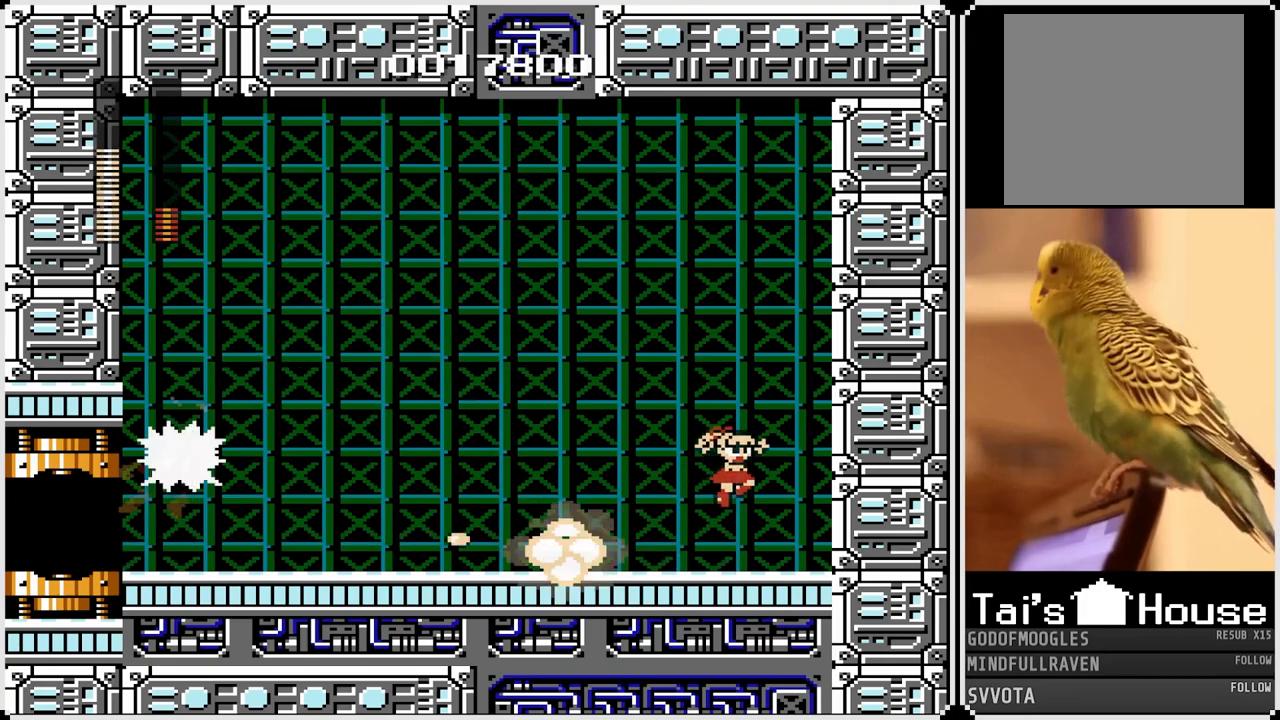
{"buttons": ["DPAD_LEFT"], "left_stick": "center", "right_stick": "center", "events": [[133, "DPAD_LEFT", "down"], [133, "DPAD_RIGHT", "up"], [283, "CROSS", "up"]]}
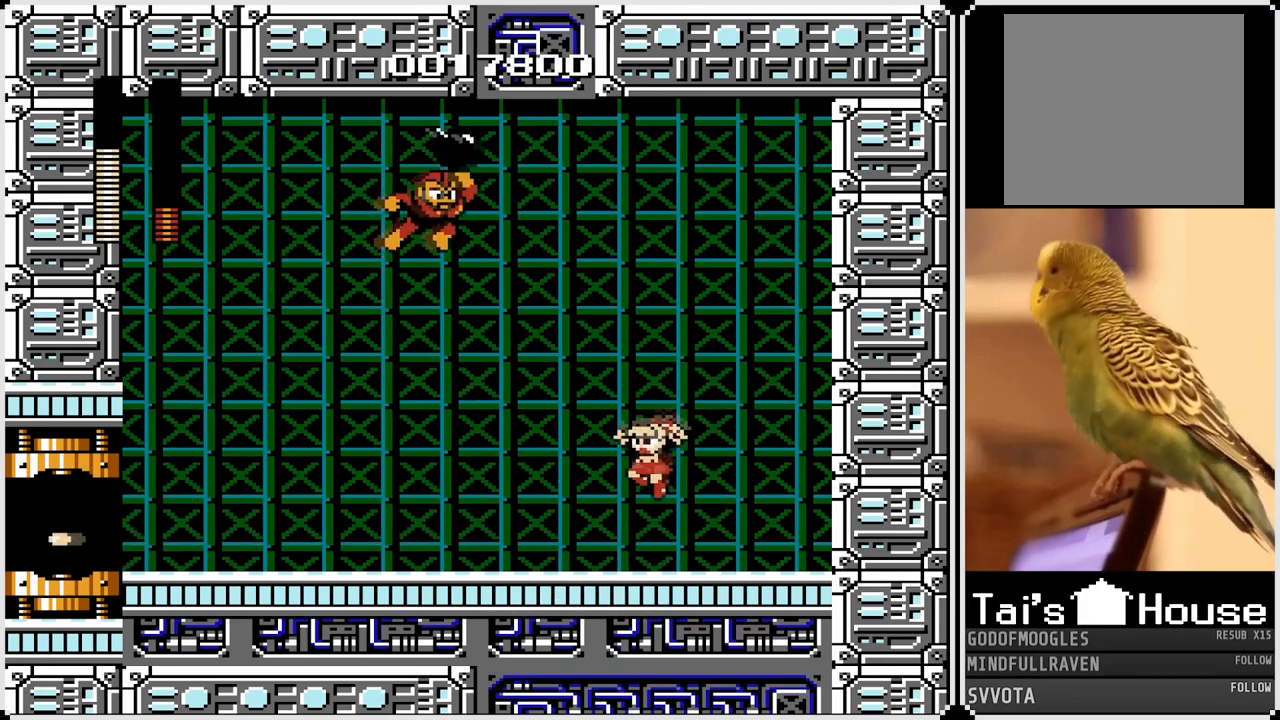
{"buttons": ["SQUARE", "DPAD_LEFT"], "left_stick": "center", "right_stick": "center", "events": [[367, "DPAD_RIGHT", "down"], [383, "DPAD_LEFT", "up"], [433, "SQUARE", "down"], [500, "DPAD_LEFT", "down"], [500, "DPAD_RIGHT", "up"]]}
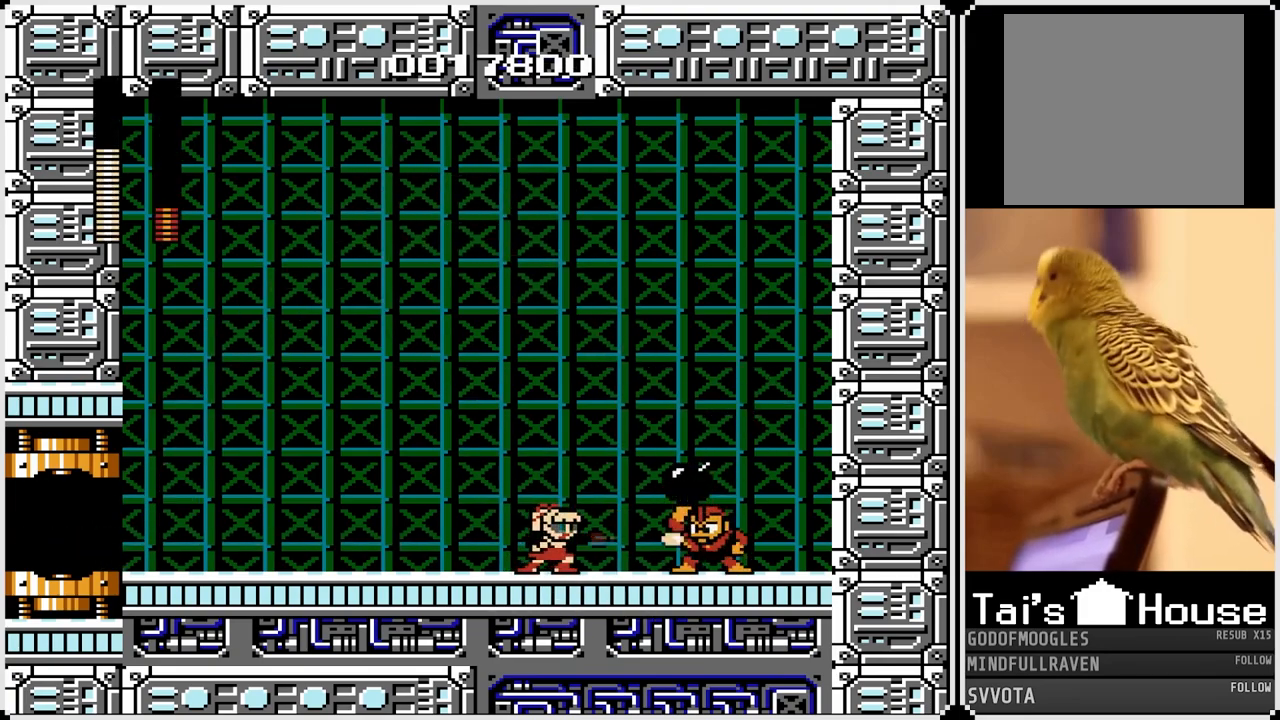
{"buttons": ["DPAD_LEFT"], "left_stick": "center", "right_stick": "center", "events": [[33, "SQUARE", "up"]]}
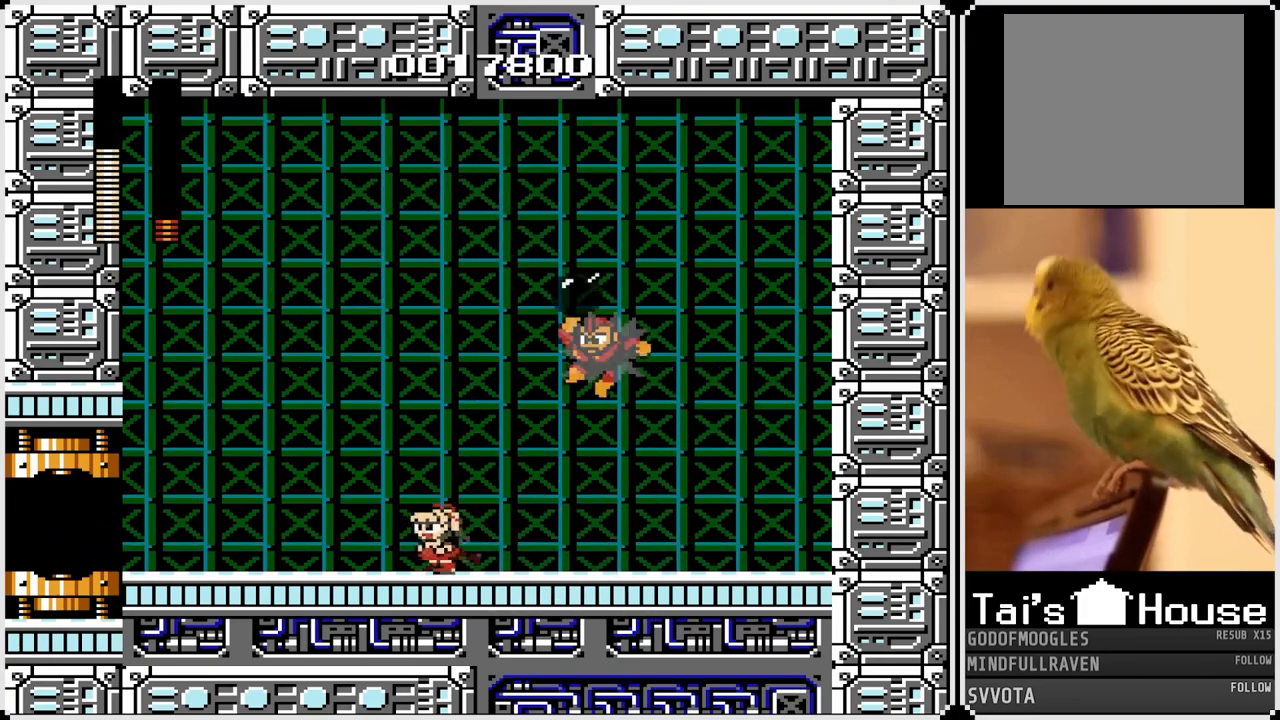
{"buttons": ["DPAD_LEFT"], "left_stick": "center", "right_stick": "center", "events": [[150, "DPAD_RIGHT", "down"], [167, "DPAD_LEFT", "up"], [200, "SQUARE", "down"], [283, "DPAD_LEFT", "down"], [283, "DPAD_RIGHT", "up"], [283, "SQUARE", "up"]]}
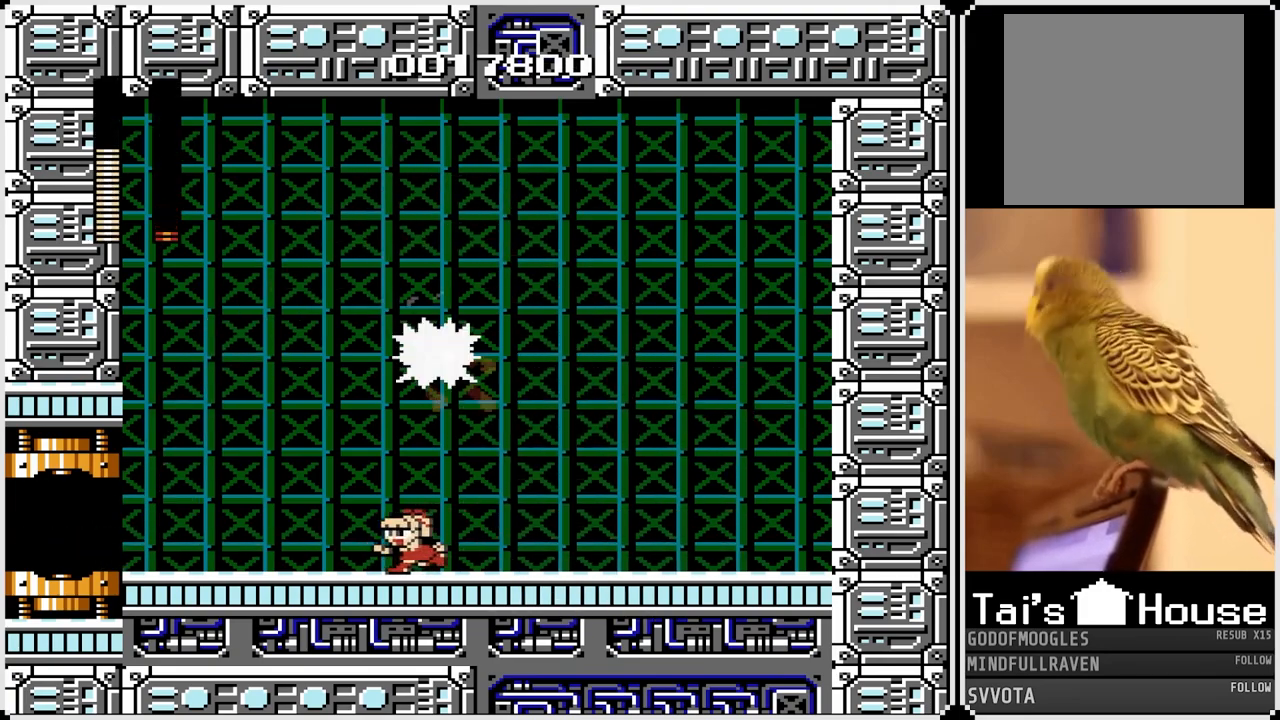
{"buttons": ["DPAD_RIGHT"], "left_stick": "center", "right_stick": "center", "events": [[233, "DPAD_RIGHT", "down"], [250, "DPAD_LEFT", "up"]]}
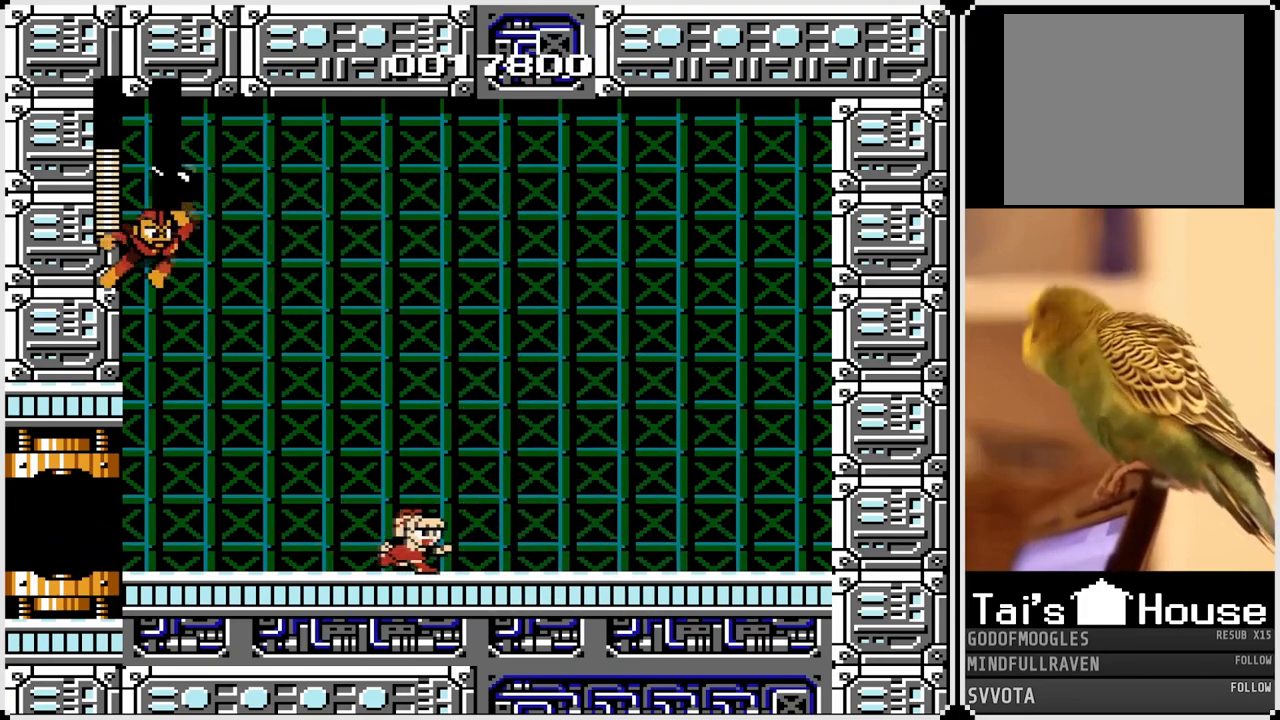
{"buttons": ["DPAD_RIGHT"], "left_stick": "center", "right_stick": "center", "events": [[67, "DPAD_LEFT", "down"], [67, "DPAD_RIGHT", "up"], [150, "SQUARE", "down"], [233, "DPAD_RIGHT", "down"], [250, "DPAD_LEFT", "up"], [250, "SQUARE", "up"]]}
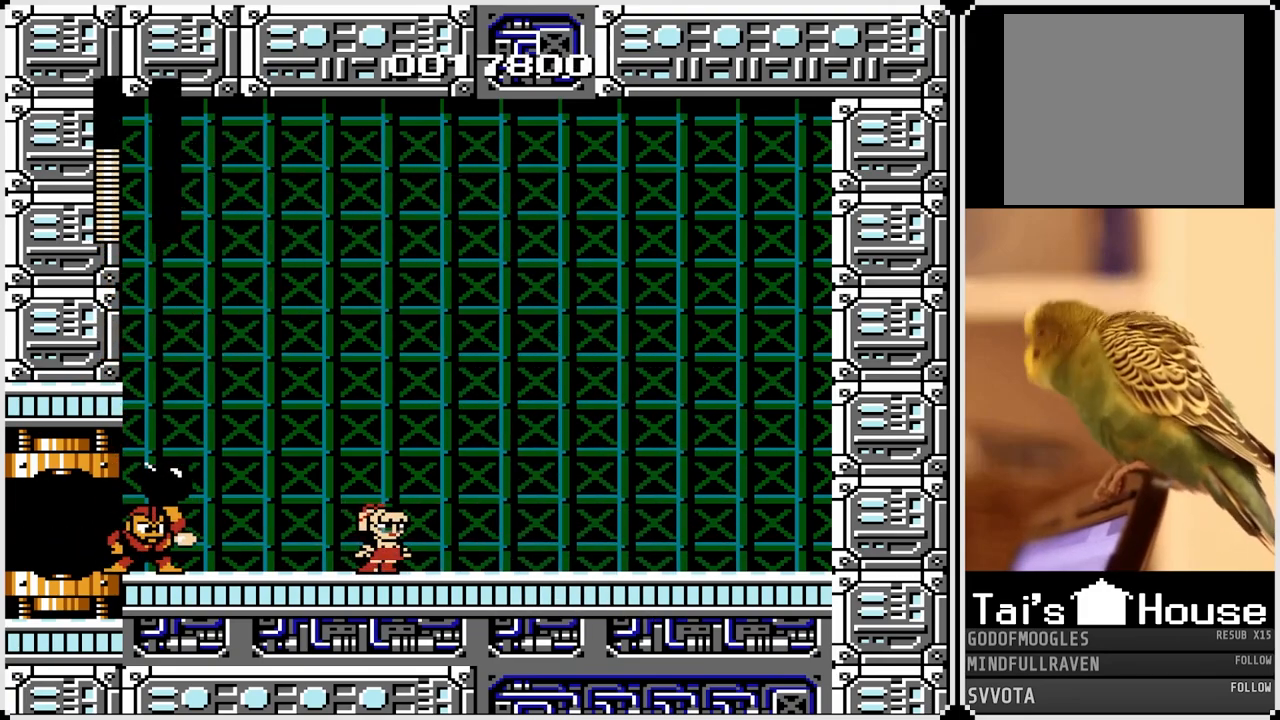
{"buttons": ["DPAD_RIGHT"], "left_stick": "center", "right_stick": "center", "events": []}
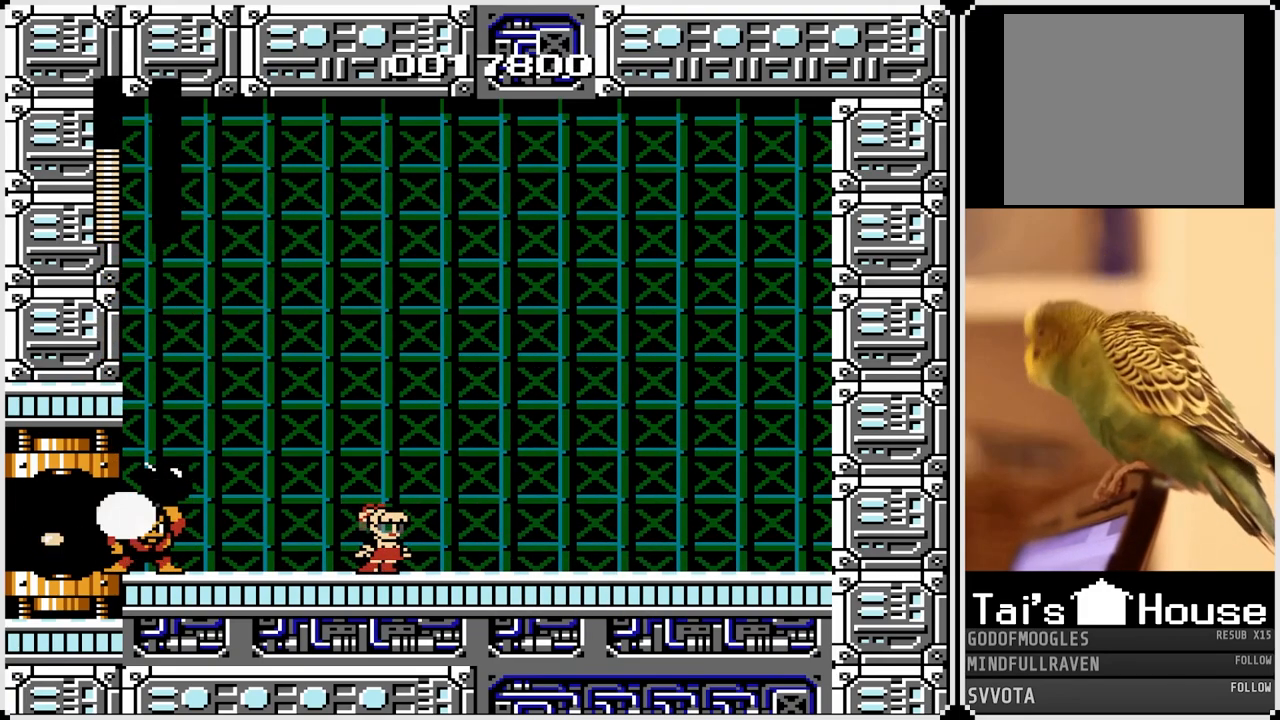
{"buttons": ["CROSS", "DPAD_LEFT"], "left_stick": "center", "right_stick": "center", "events": [[367, "DPAD_LEFT", "down"], [367, "DPAD_RIGHT", "up"], [417, "CROSS", "down"]]}
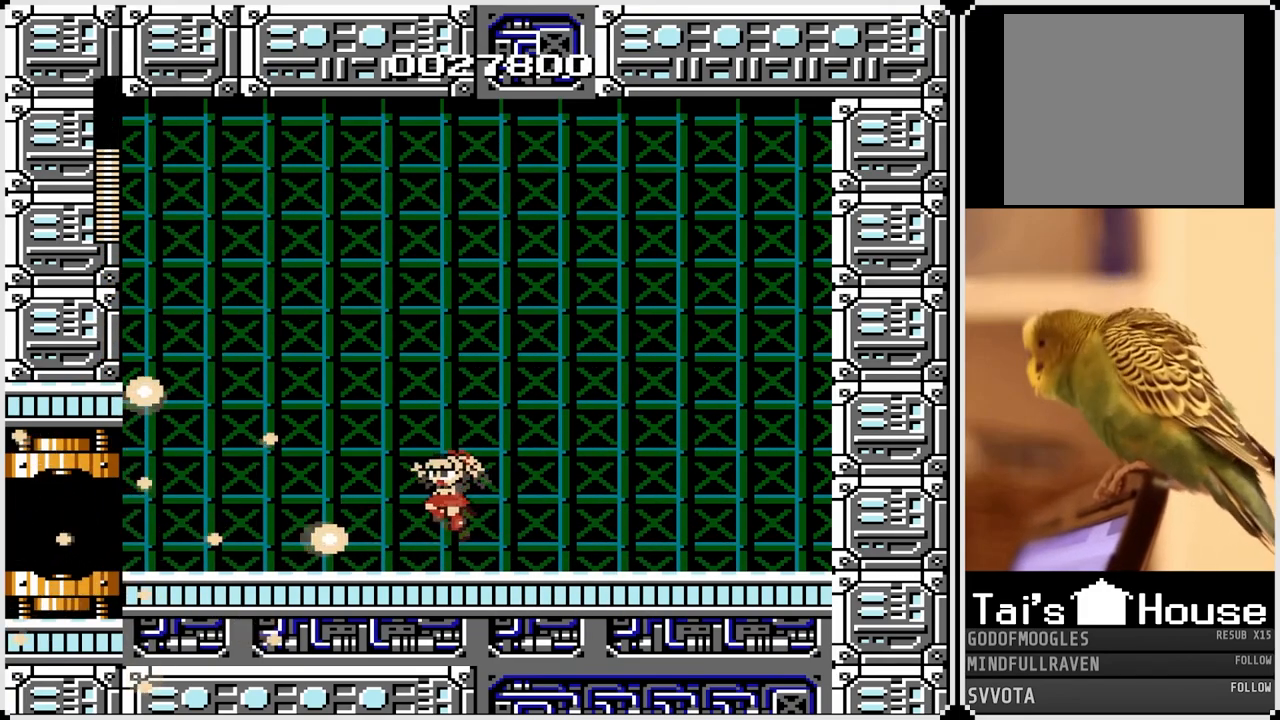
{"buttons": ["DPAD_LEFT"], "left_stick": "center", "right_stick": "center", "events": [[50, "CROSS", "up"], [433, "CROSS", "down"], [500, "CROSS", "up"]]}
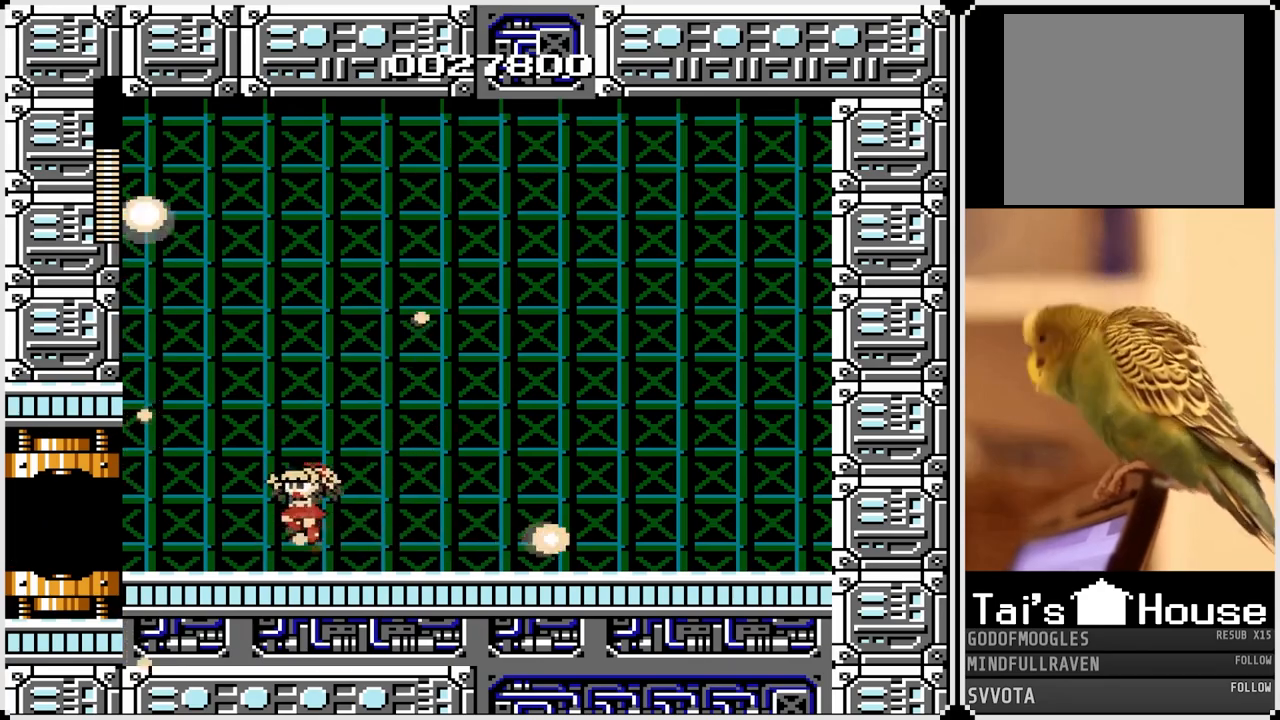
{"buttons": ["DPAD_LEFT"], "left_stick": "center", "right_stick": "center", "events": [[350, "CROSS", "down"], [433, "CROSS", "up"]]}
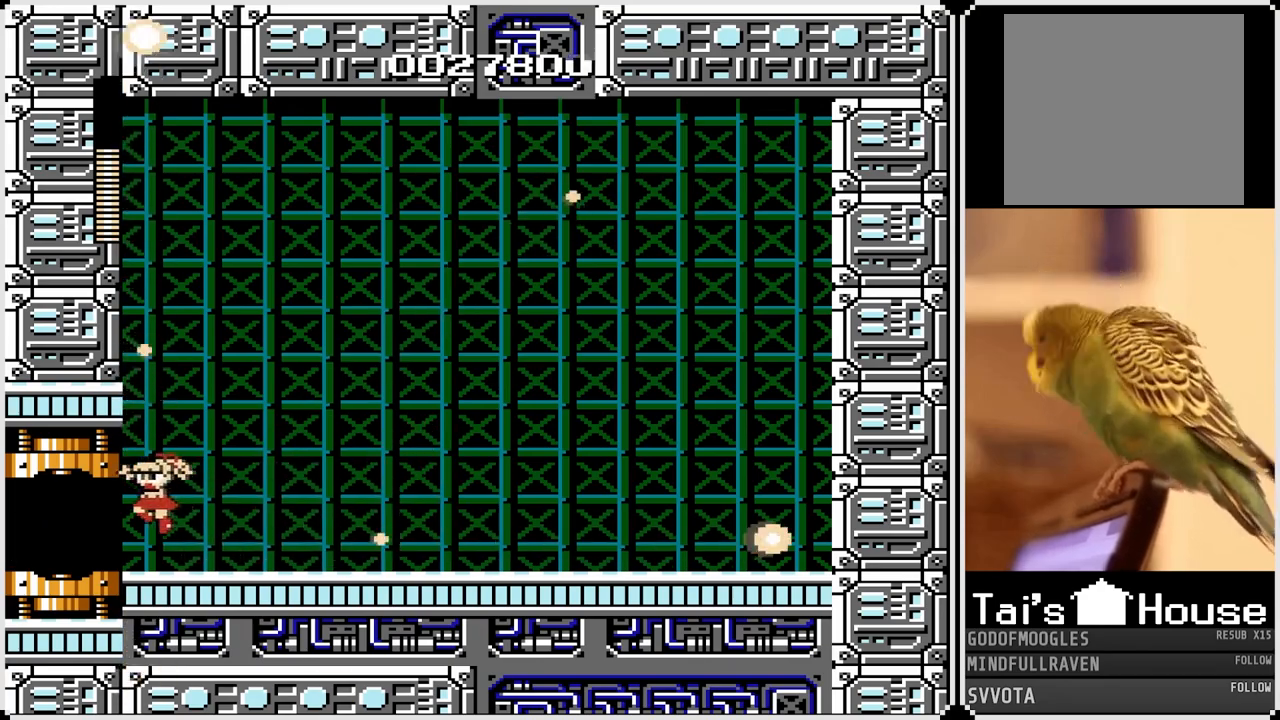
{"buttons": ["DPAD_LEFT"], "left_stick": "center", "right_stick": "center", "events": []}
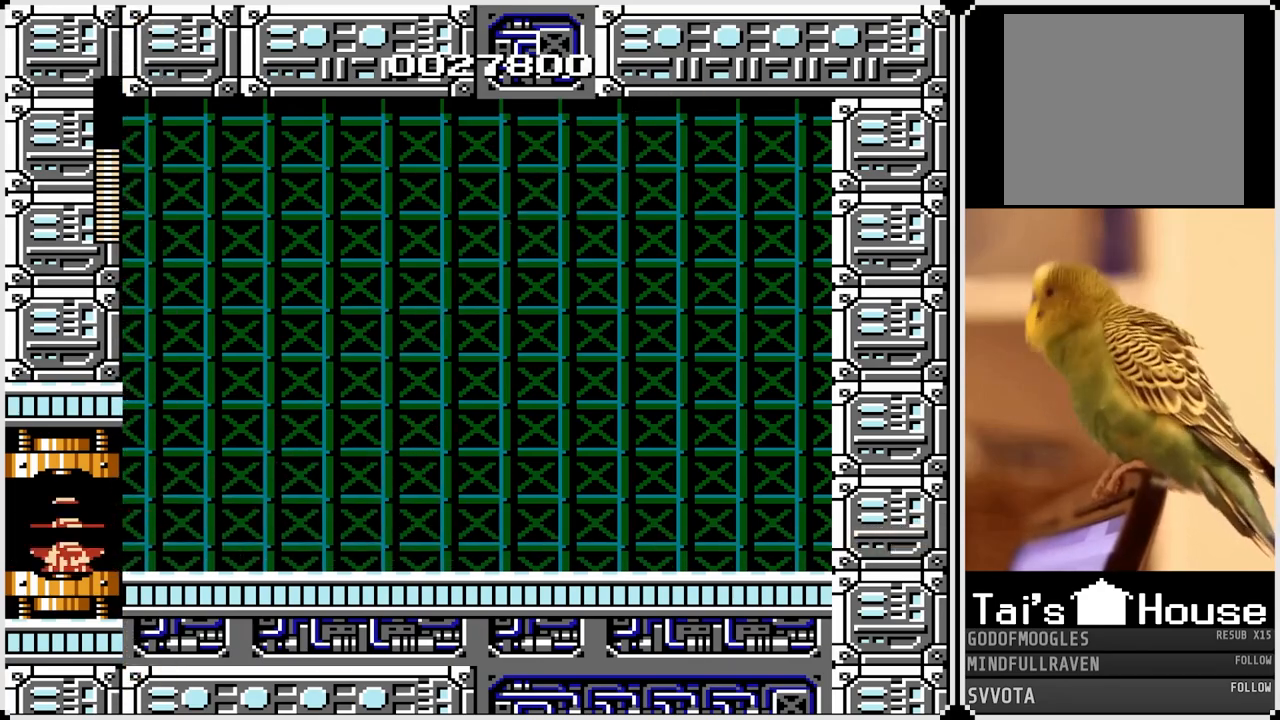
{"buttons": [], "left_stick": "center", "right_stick": "center", "events": [[83, "DPAD_LEFT", "up"]]}
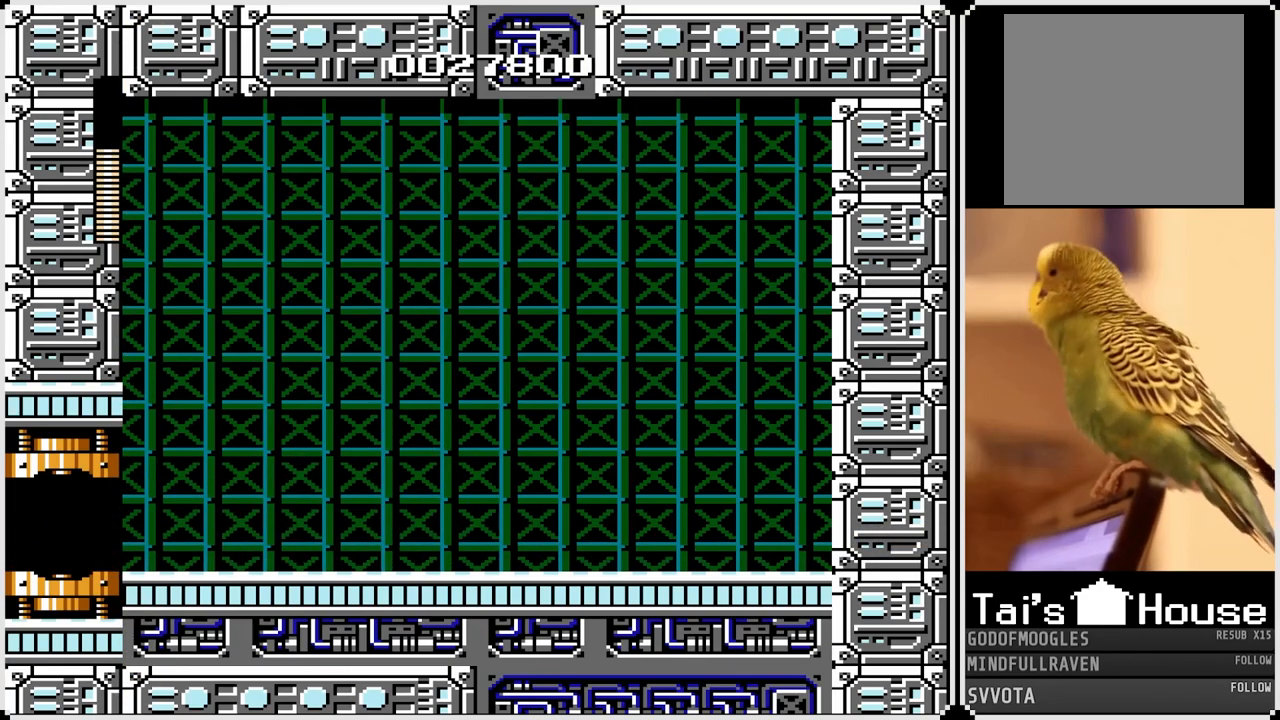
{"buttons": [], "left_stick": "center", "right_stick": "center", "events": []}
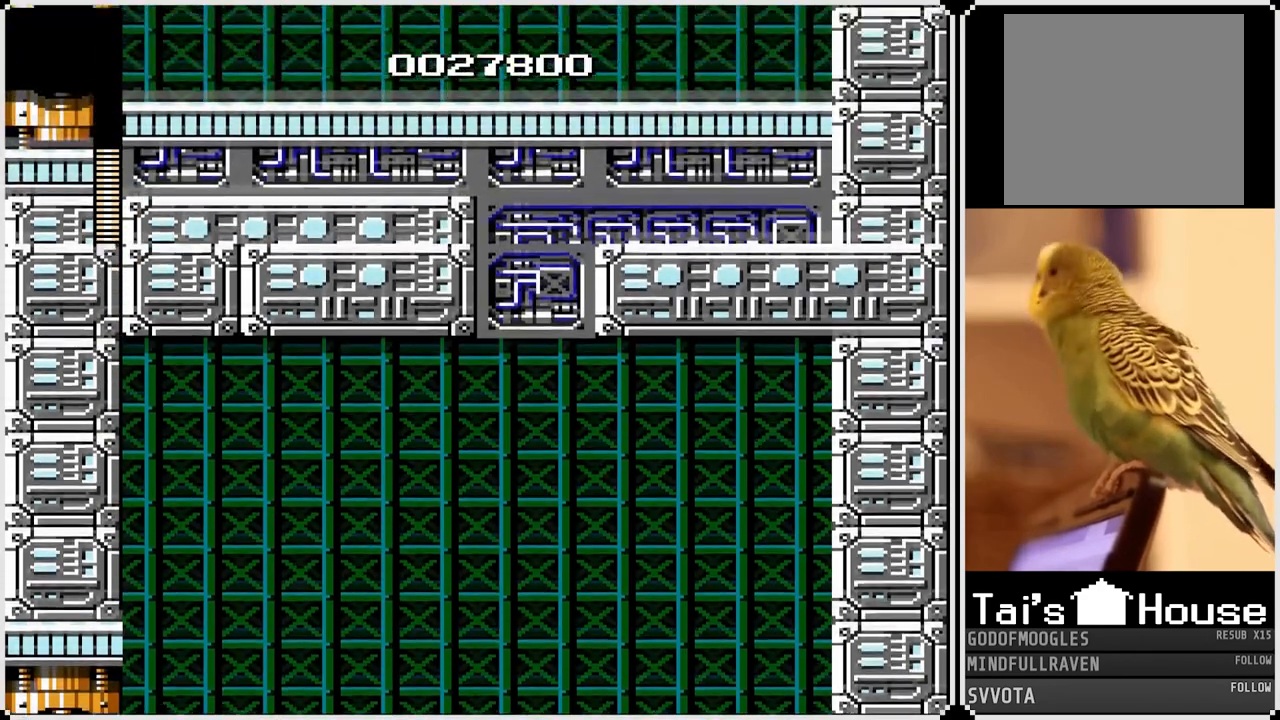
{"buttons": [], "left_stick": "center", "right_stick": "center", "events": []}
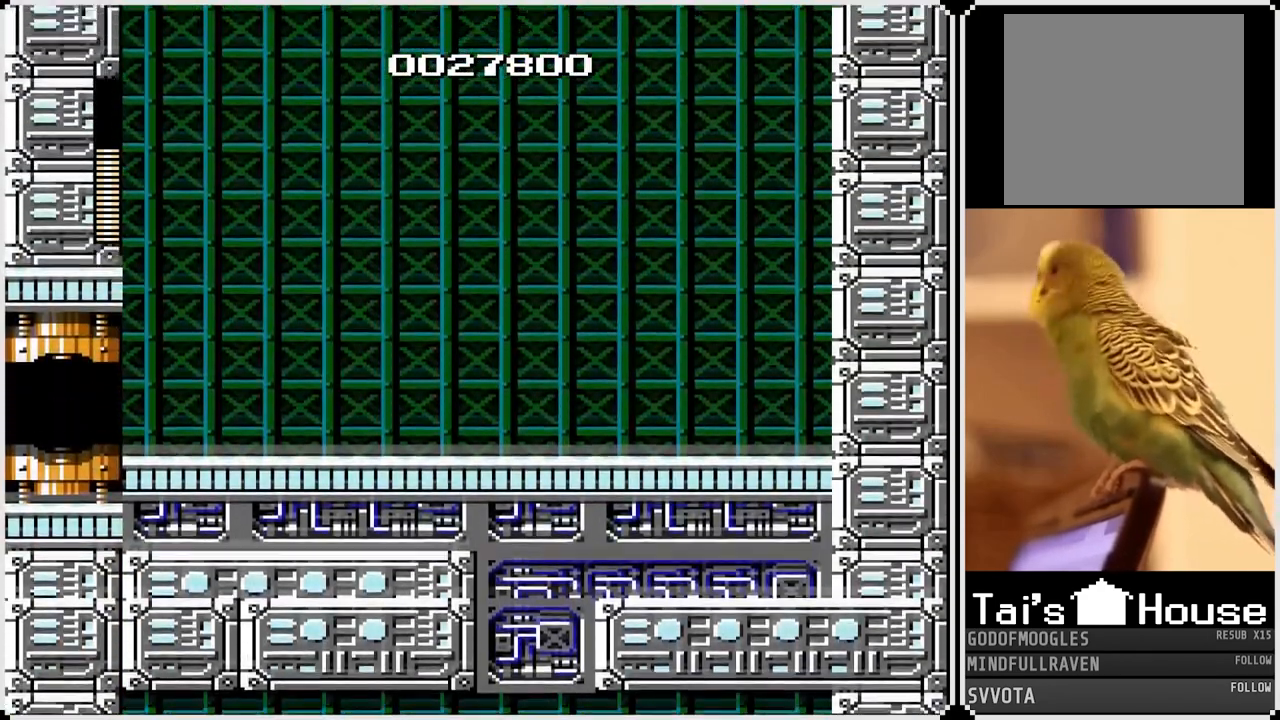
{"buttons": [], "left_stick": "center", "right_stick": "center", "events": []}
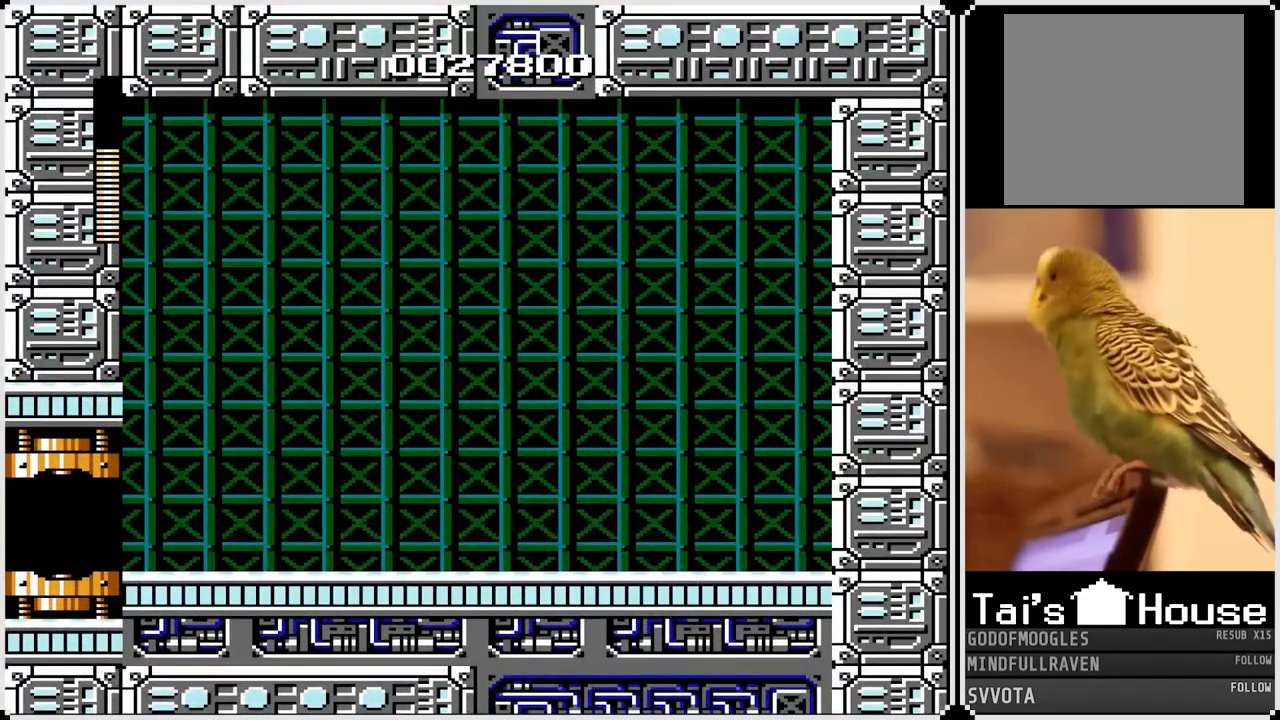
{"buttons": ["DPAD_LEFT"], "left_stick": "center", "right_stick": "center", "events": [[300, "DPAD_LEFT", "down"]]}
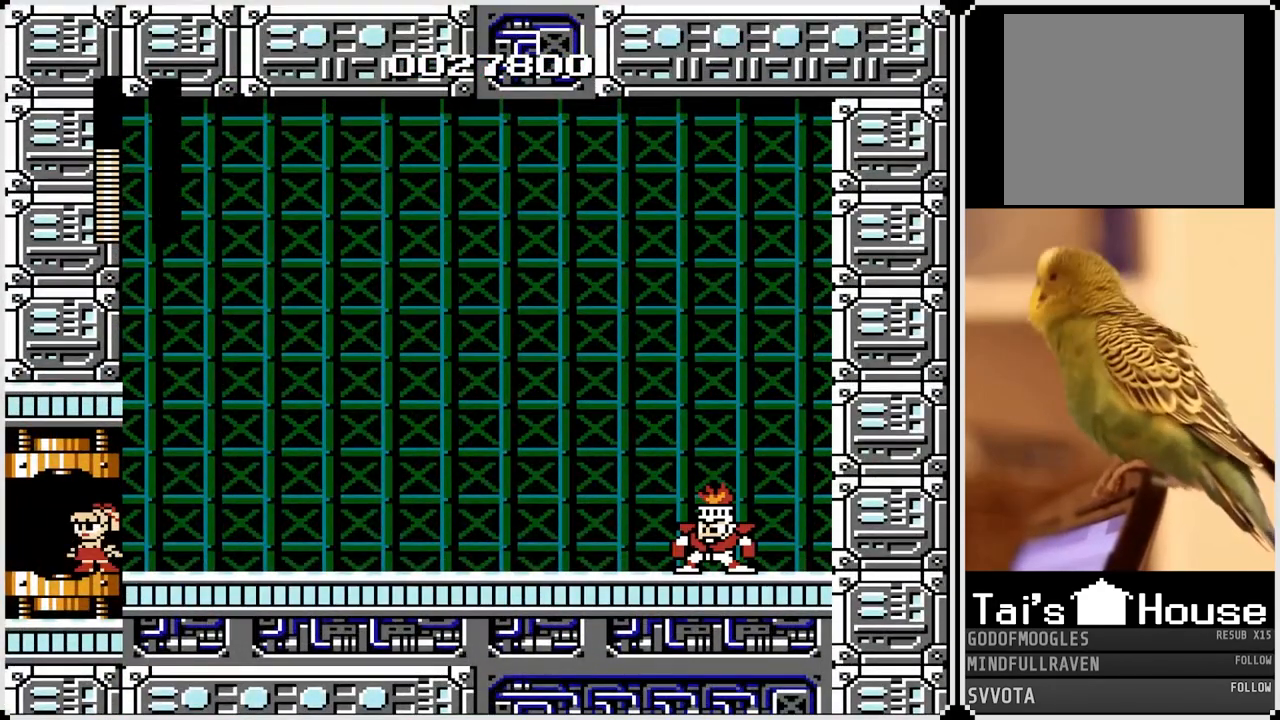
{"buttons": [], "left_stick": "center", "right_stick": "center", "events": [[333, "TRIANGLE", "down"], [450, "DPAD_LEFT", "up"], [467, "TRIANGLE", "up"]]}
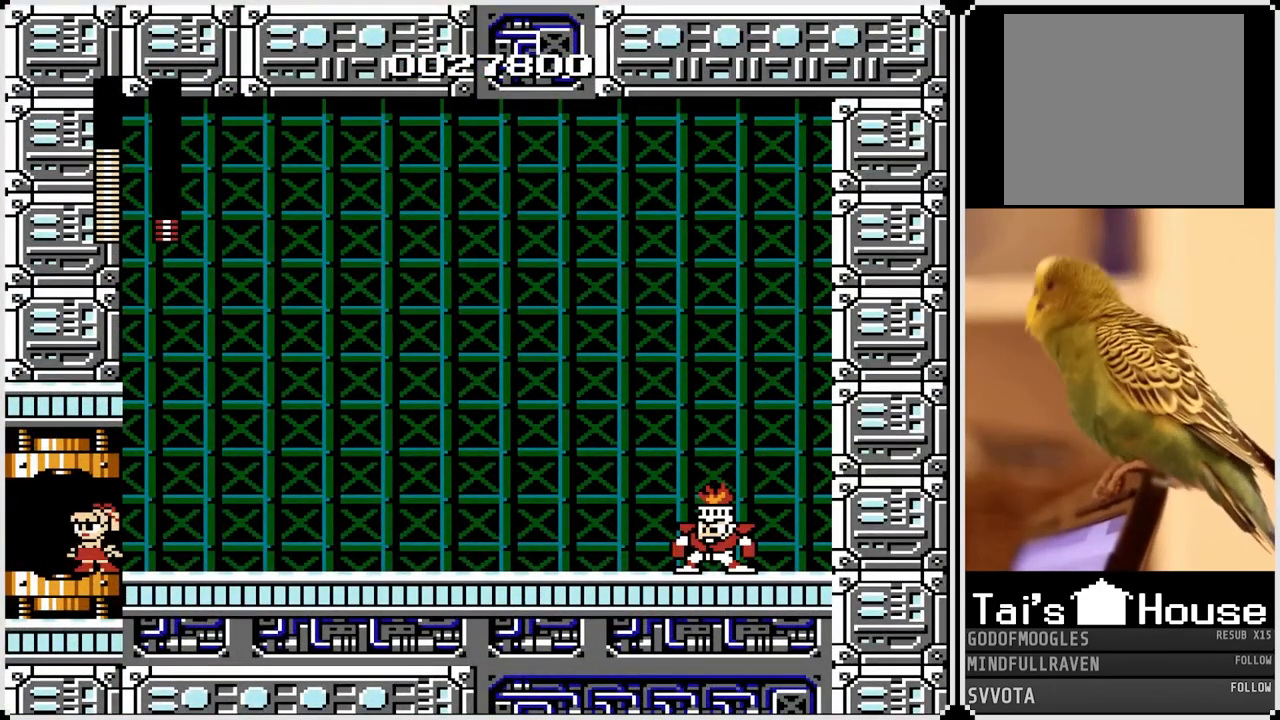
{"buttons": [], "left_stick": "center", "right_stick": "center", "events": []}
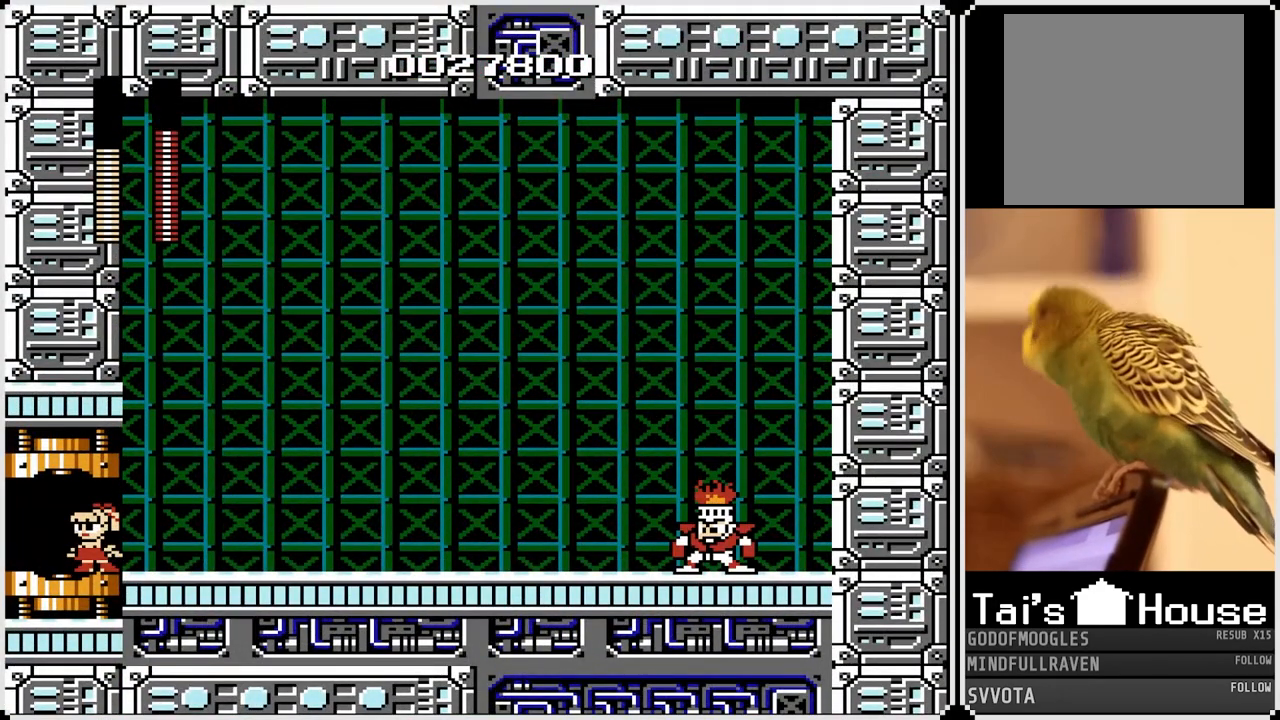
{"buttons": ["DPAD_LEFT"], "left_stick": "center", "right_stick": "center", "events": [[367, "DPAD_LEFT", "down"]]}
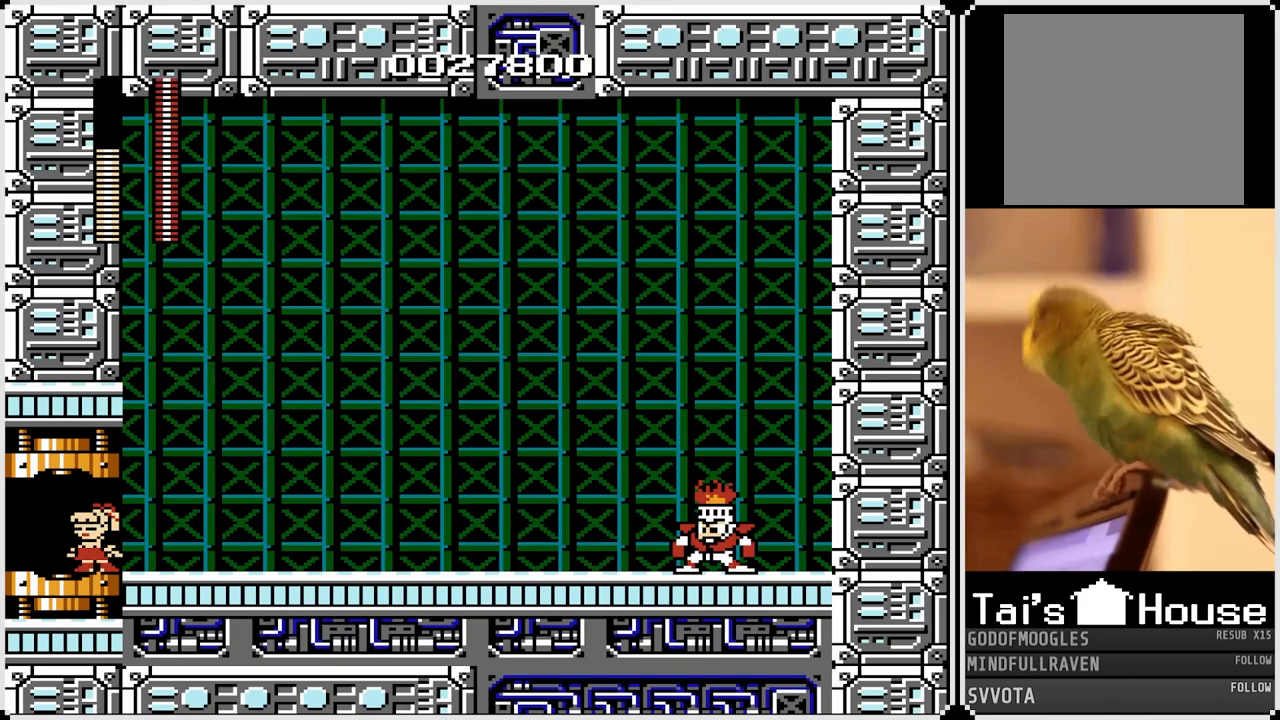
{"buttons": ["TRIANGLE"], "left_stick": "center", "right_stick": "center", "events": [[150, "TRIANGLE", "down"], [200, "DPAD_LEFT", "up"]]}